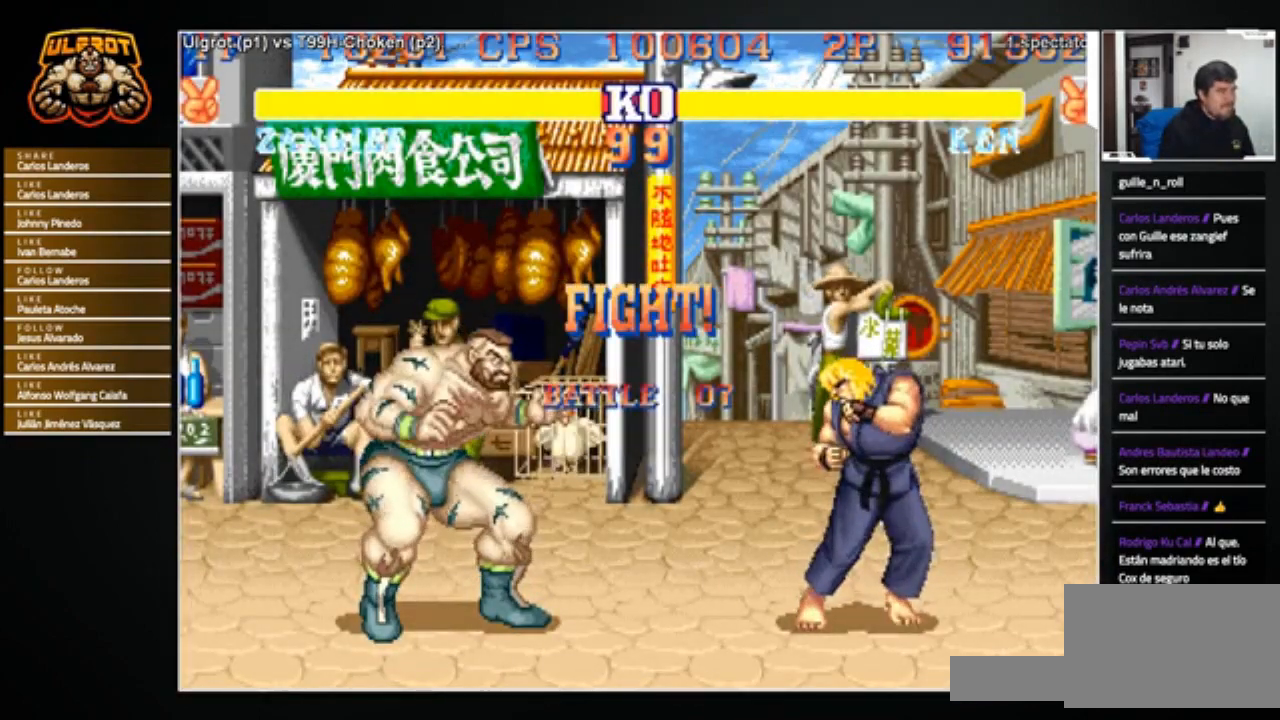
Gameplay with a controller (arcade stick); each line is a JSON object with the inputs held at the frame after it. "events" lists button and stick changes between this image and that frame as [ms after this image, input, new state], when the widget could be followed in between. Not read: L3 R3.
{"buttons": [], "left_stick": "right", "events": [[367, "left_stick", "right"]]}
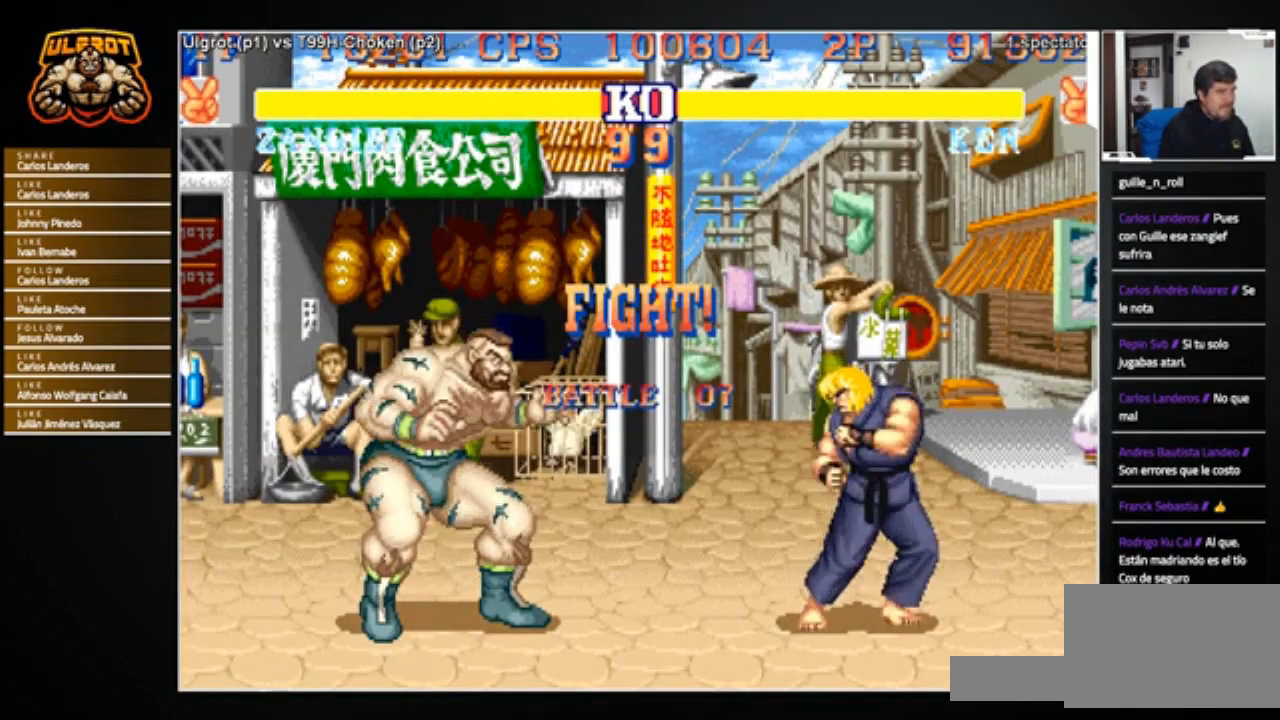
{"buttons": [], "left_stick": "down-left", "events": [[100, "left_stick", "down-left"]]}
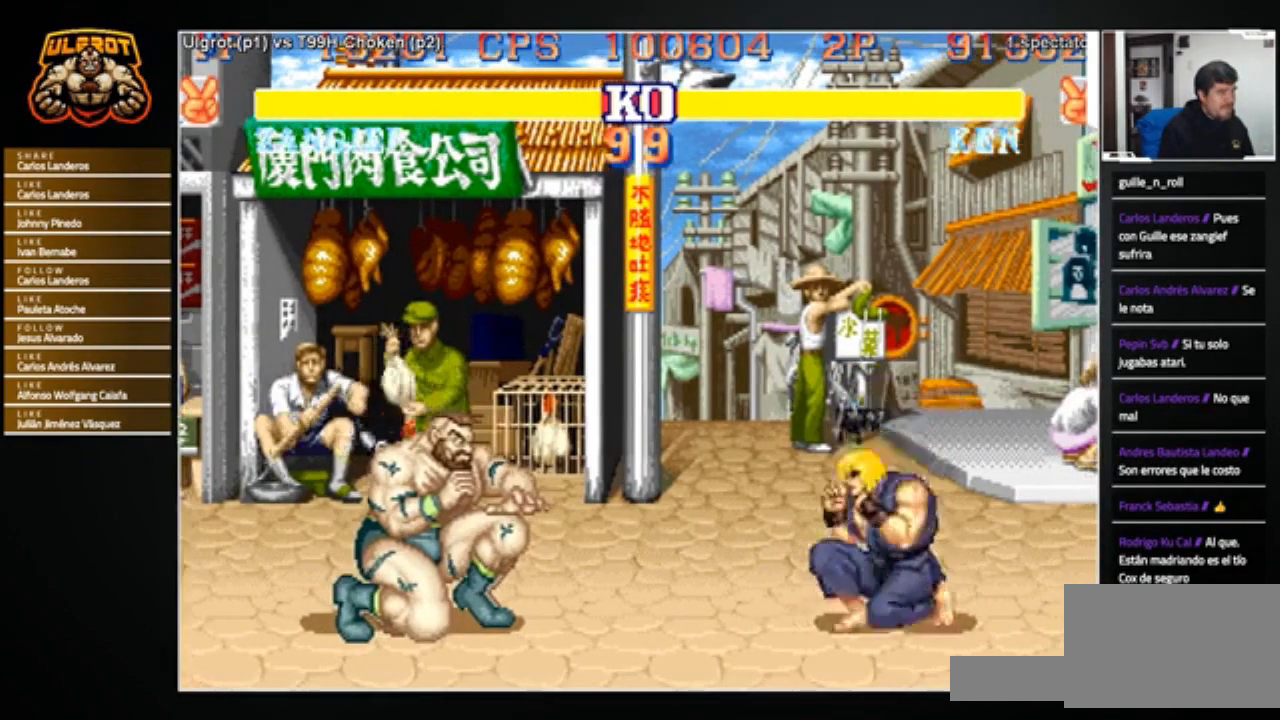
{"buttons": [], "left_stick": "down-left", "events": [[66, "left_stick", "right"], [233, "left_stick", "down-left"]]}
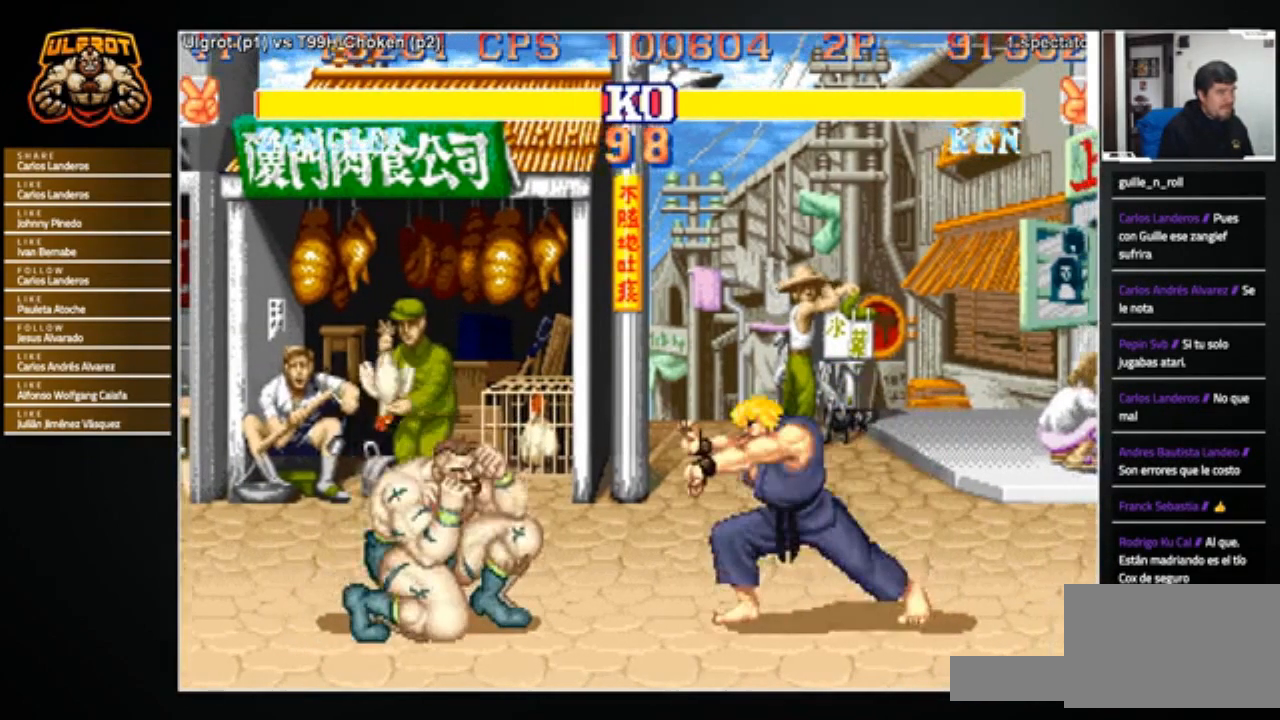
{"buttons": [], "left_stick": "center", "events": [[334, "left_stick", "left"], [434, "left_stick", "center"]]}
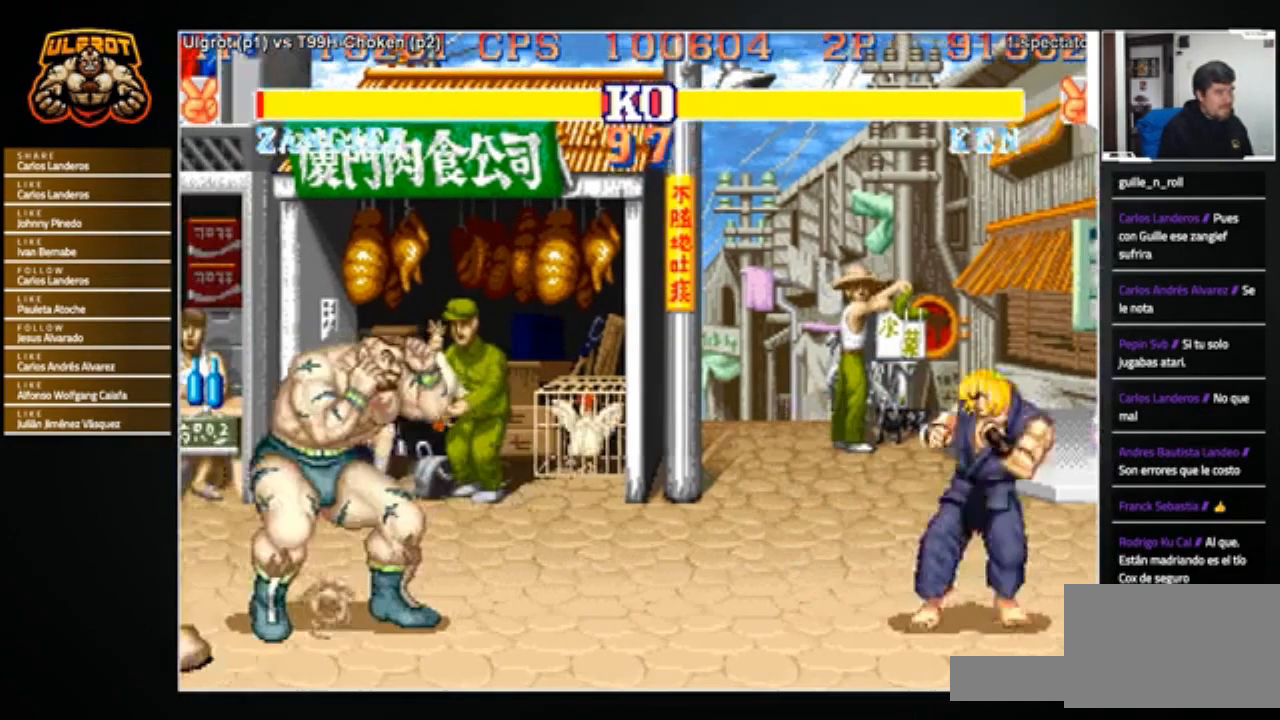
{"buttons": [], "left_stick": "right", "events": [[100, "left_stick", "right"], [367, "R1", "down"], [367, "SQUARE", "down"], [367, "TRIANGLE", "down"], [433, "SQUARE", "up"], [433, "TRIANGLE", "up"], [467, "R1", "up"]]}
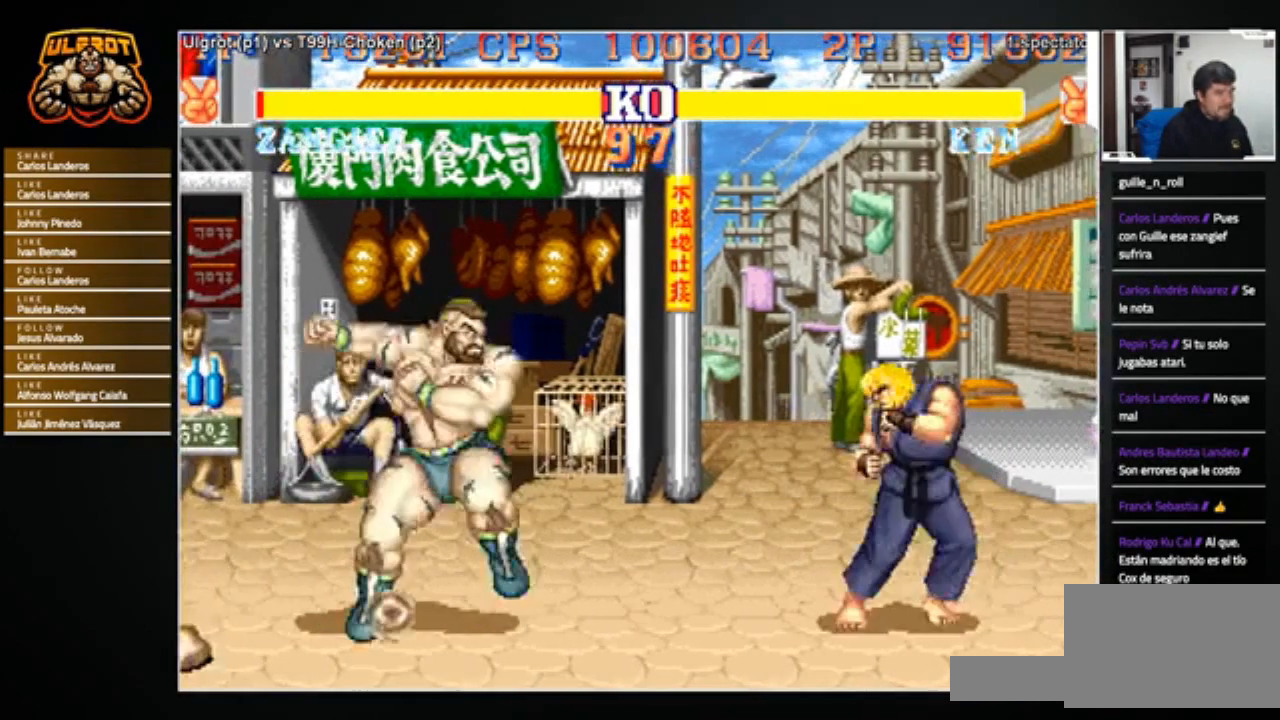
{"buttons": [], "left_stick": "center", "events": [[167, "left_stick", "left"], [401, "left_stick", "right"], [501, "left_stick", "center"]]}
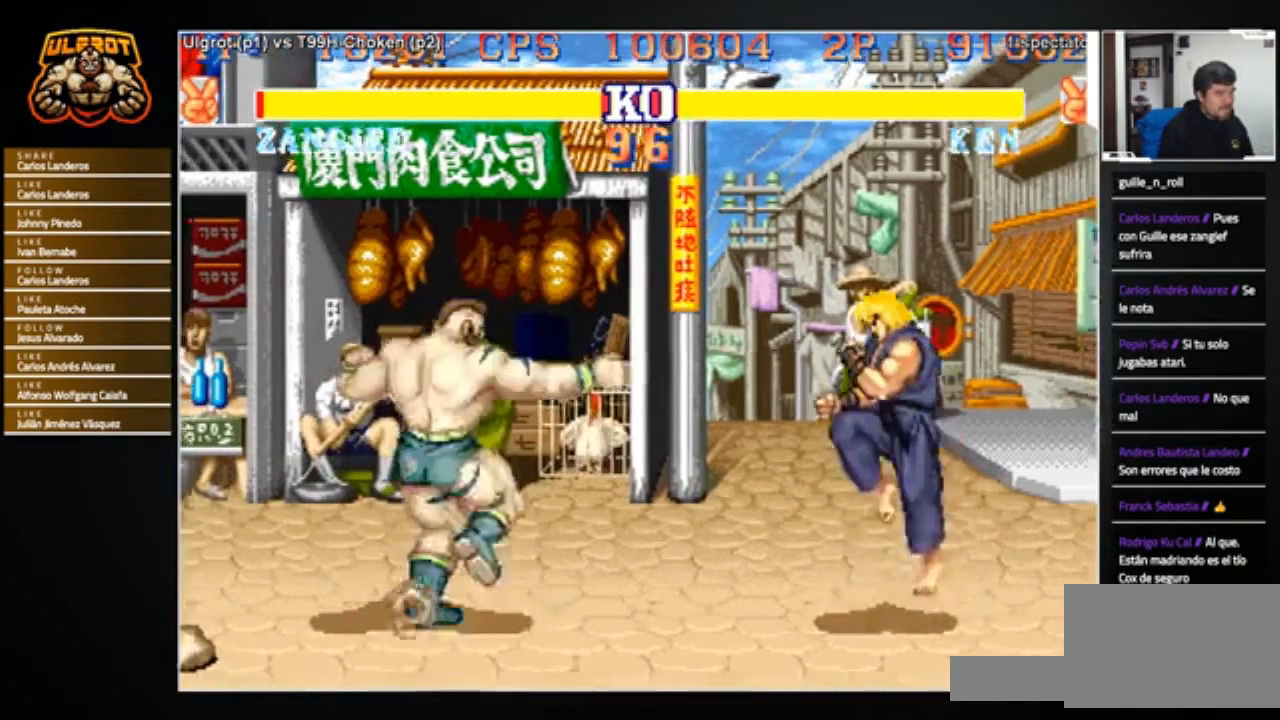
{"buttons": [], "left_stick": "left", "events": [[33, "left_stick", "left"]]}
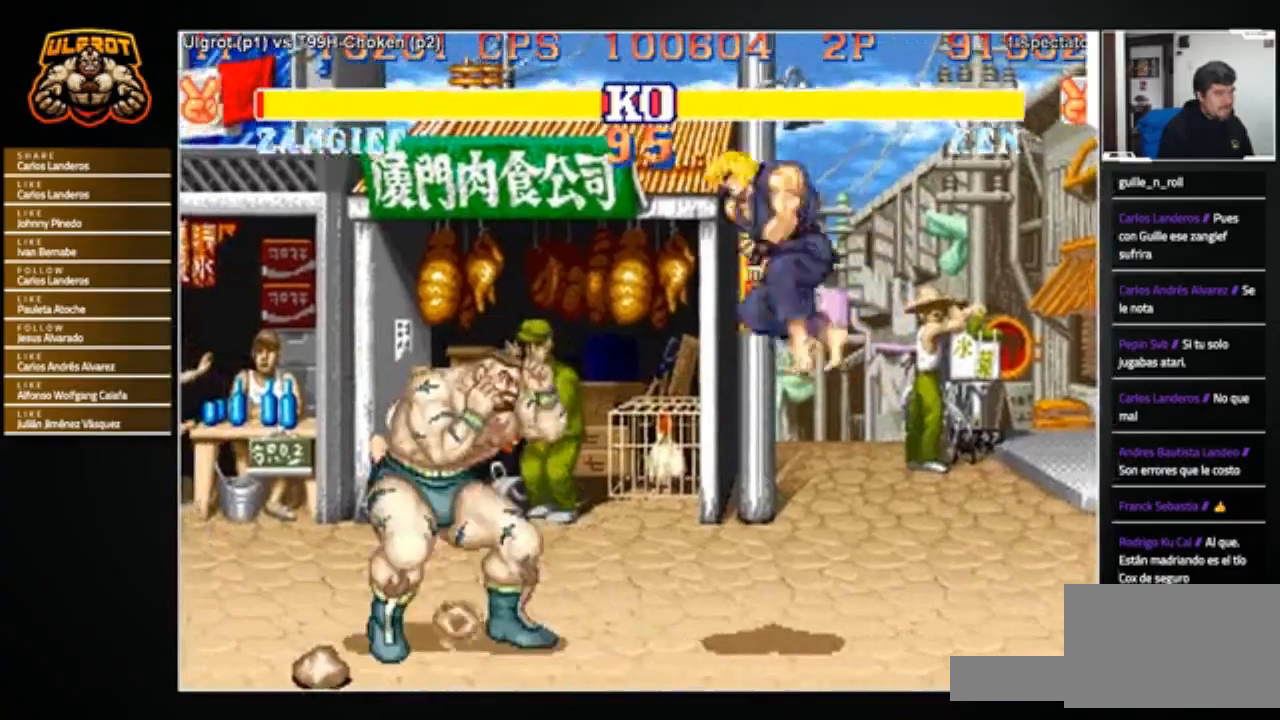
{"buttons": [], "left_stick": "down-left", "events": [[434, "left_stick", "down-left"]]}
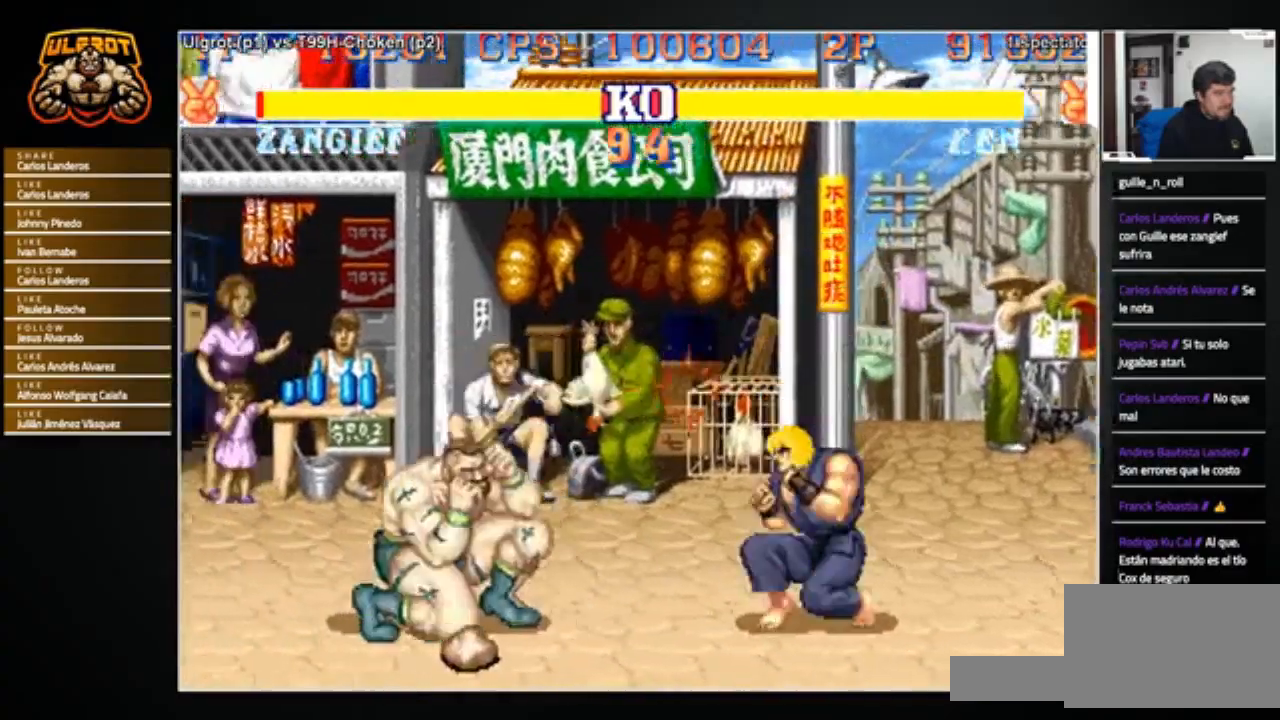
{"buttons": [], "left_stick": "right", "events": [[166, "left_stick", "right"], [233, "R1", "down"], [233, "SQUARE", "down"], [233, "TRIANGLE", "down"], [367, "R1", "up"], [367, "SQUARE", "up"], [367, "TRIANGLE", "up"]]}
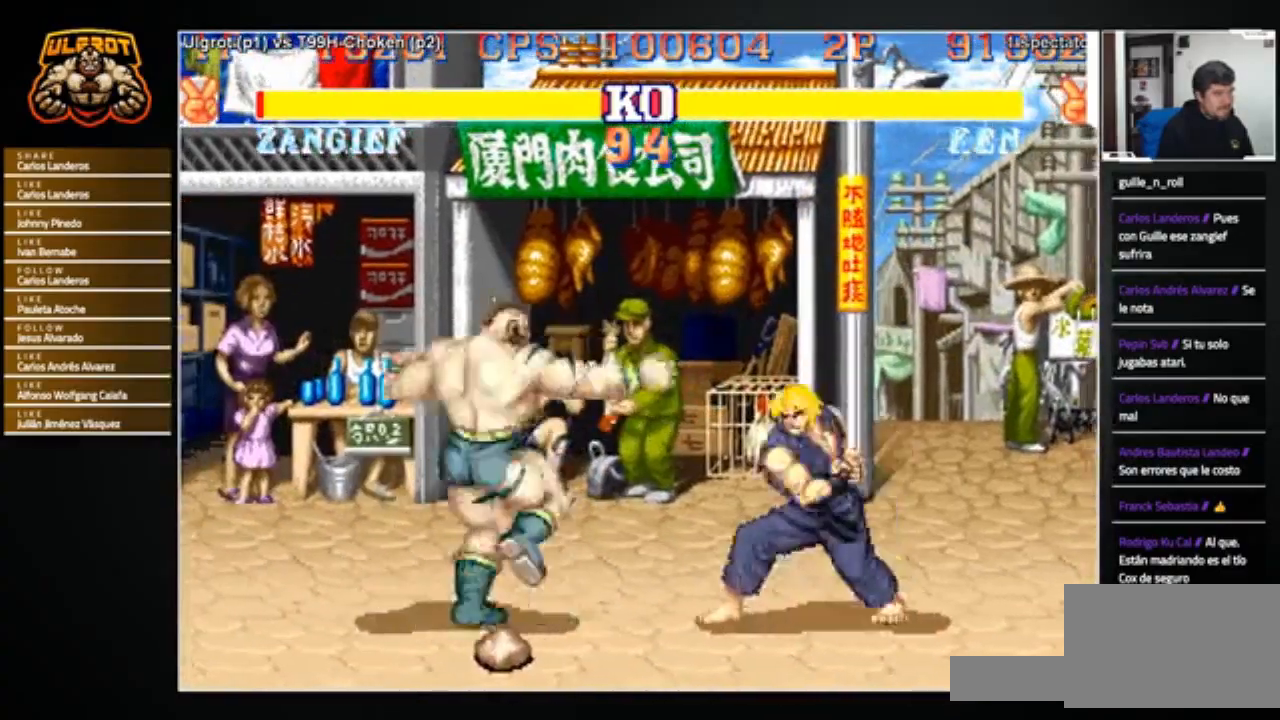
{"buttons": [], "left_stick": "right", "events": []}
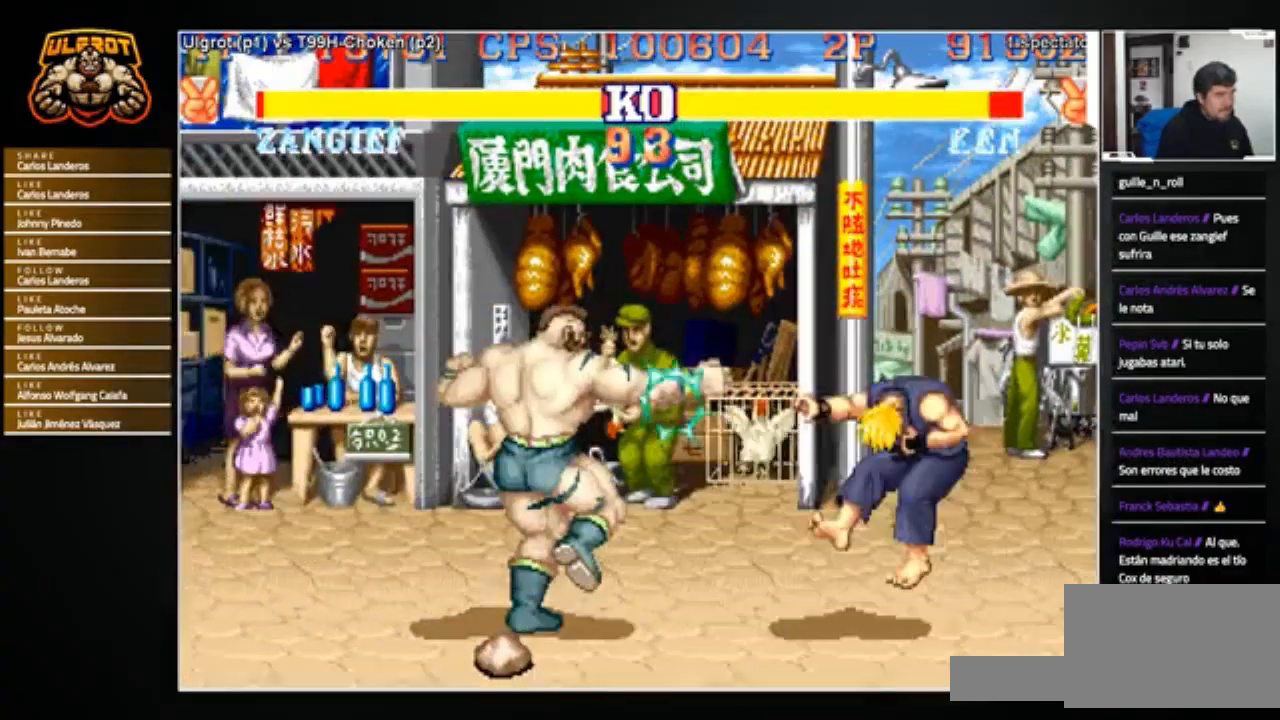
{"buttons": [], "left_stick": "right", "events": []}
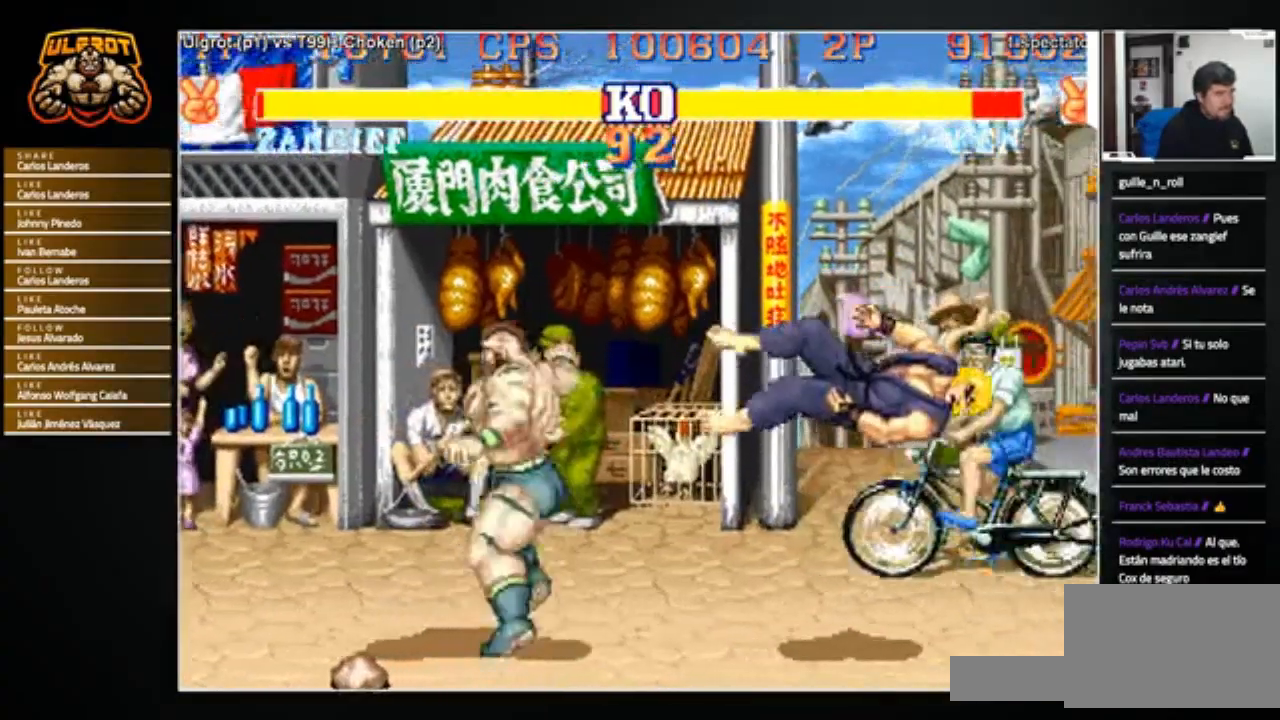
{"buttons": [], "left_stick": "right", "events": []}
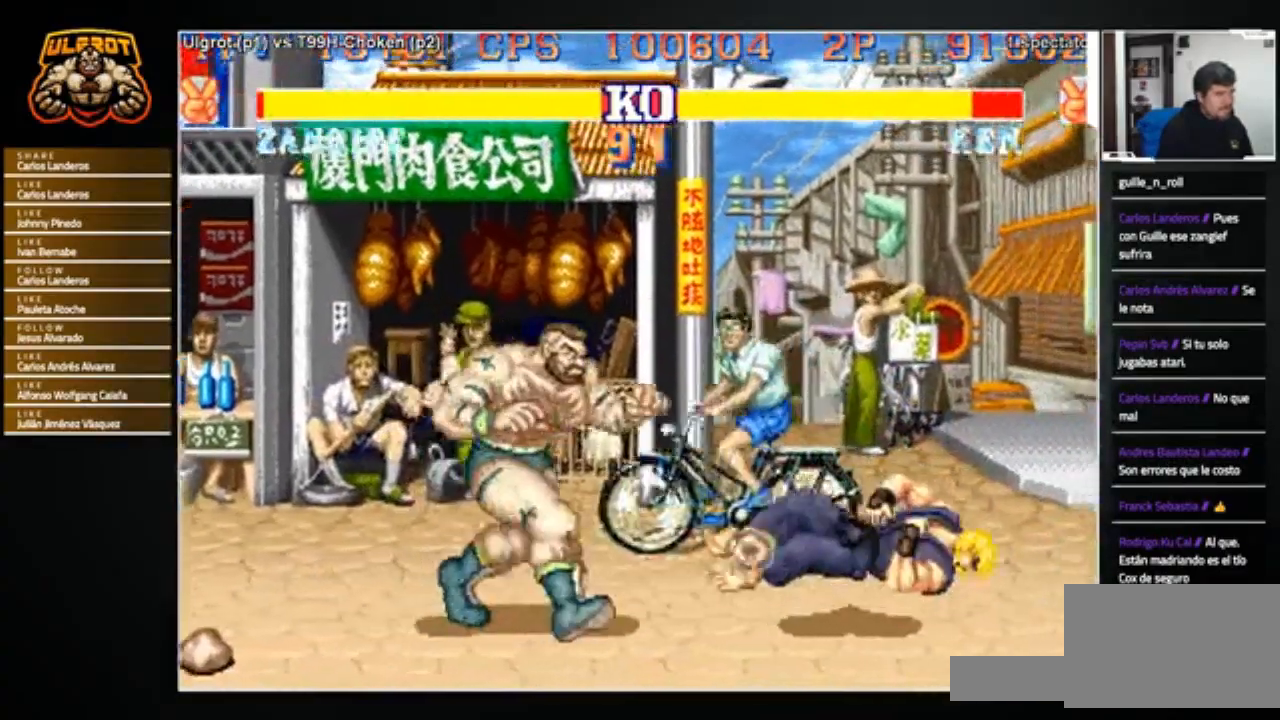
{"buttons": ["CROSS"], "left_stick": "center", "events": [[400, "left_stick", "center"], [500, "CROSS", "down"]]}
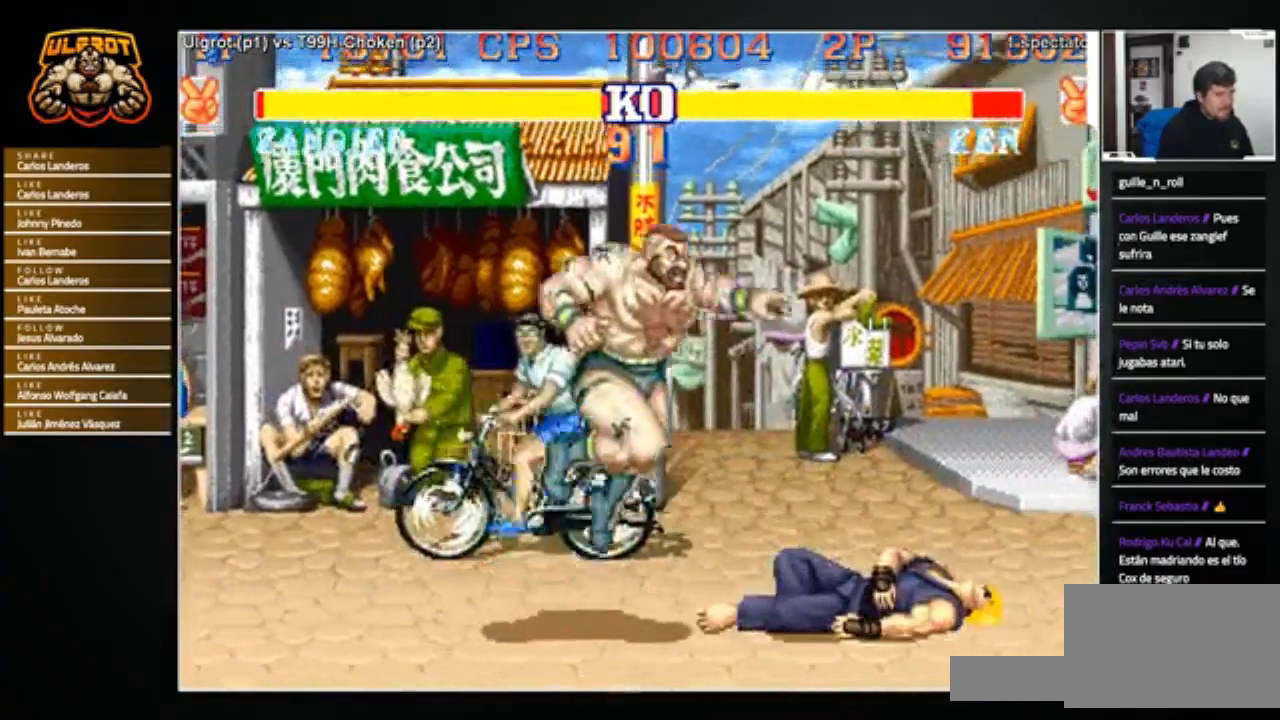
{"buttons": [], "left_stick": "down-left", "events": [[33, "CROSS", "up"], [67, "left_stick", "down-left"]]}
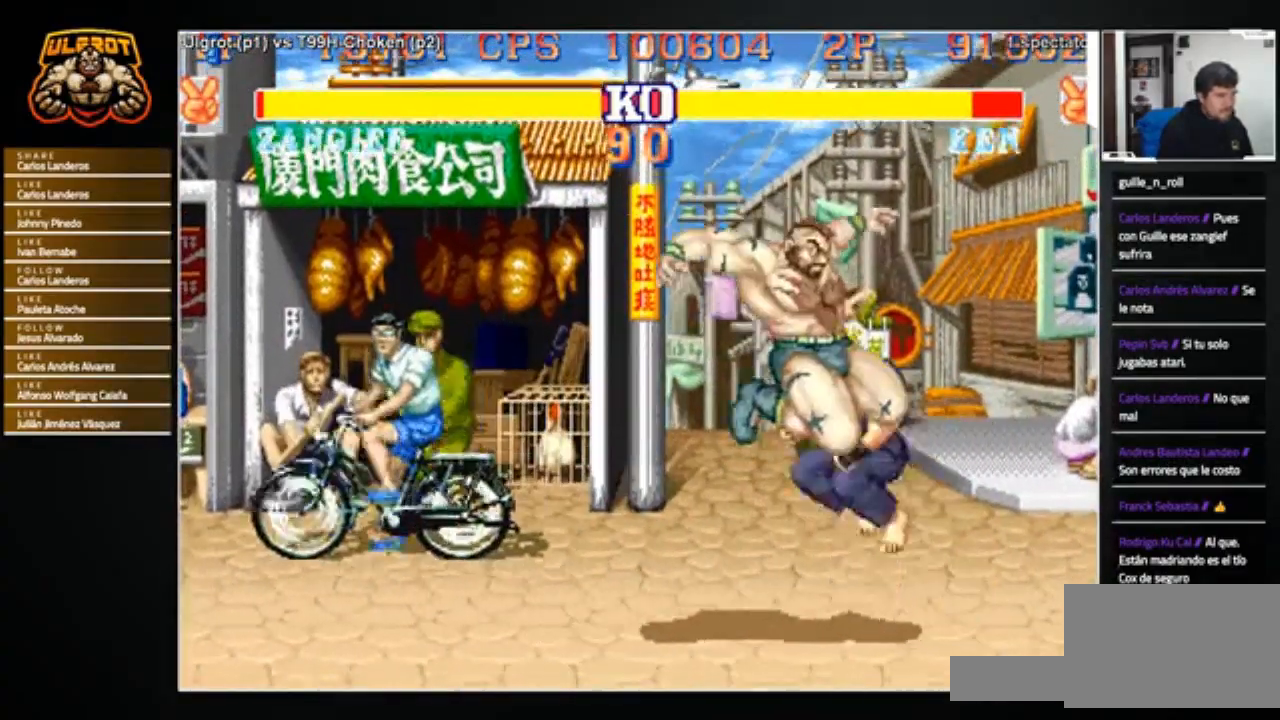
{"buttons": [], "left_stick": "down-left", "events": [[333, "SQUARE", "down"], [400, "SQUARE", "up"]]}
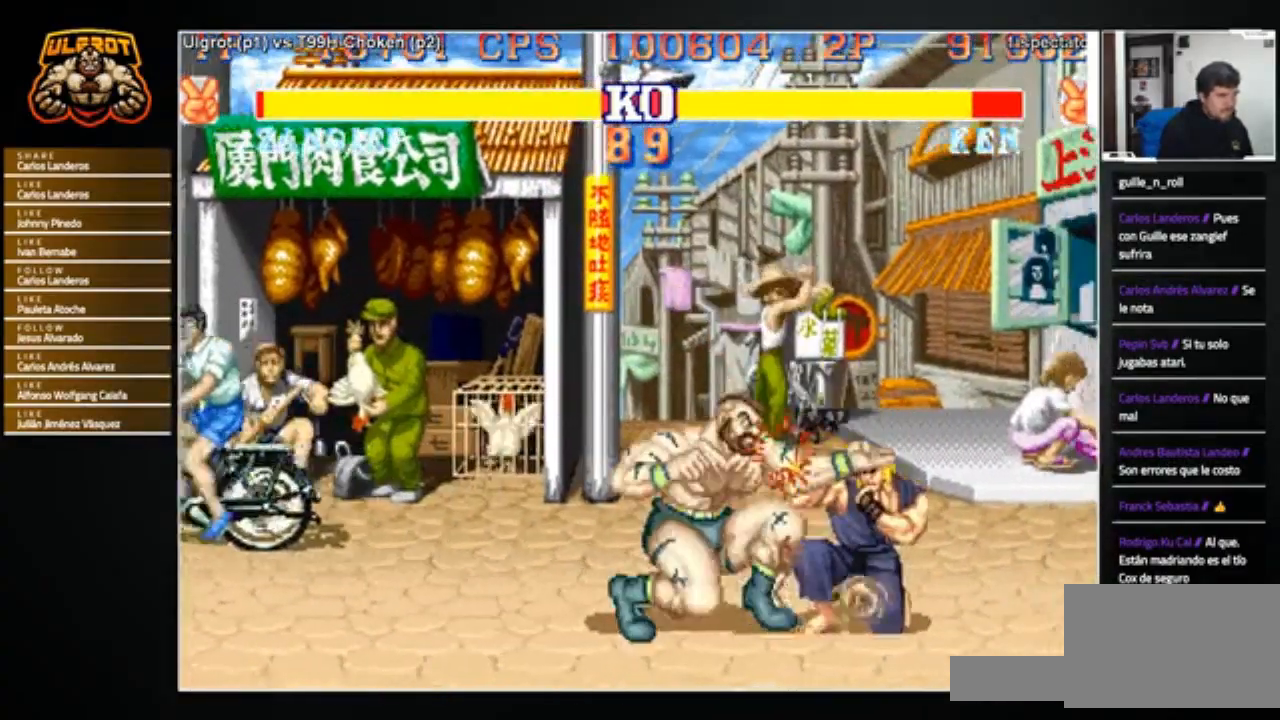
{"buttons": [], "left_stick": "right", "events": [[167, "SQUARE", "down"], [234, "SQUARE", "up"], [300, "left_stick", "left"], [434, "left_stick", "up"], [501, "left_stick", "right"]]}
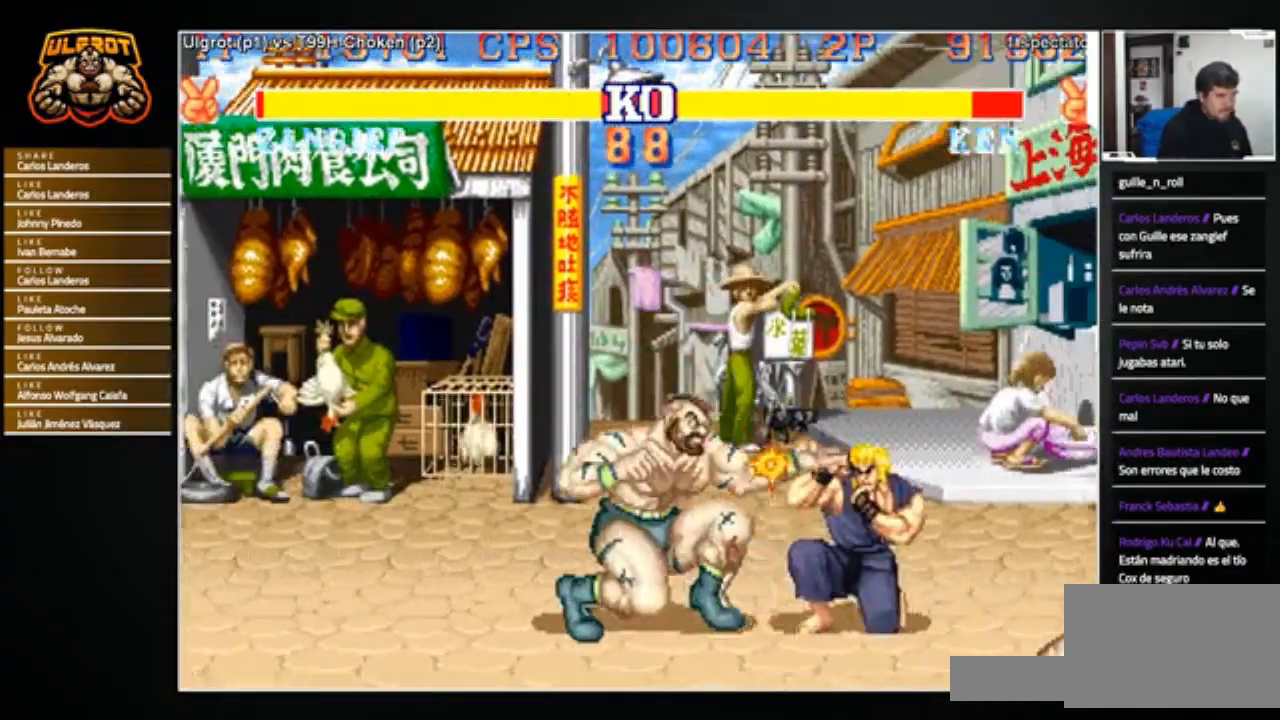
{"buttons": [], "left_stick": "down-left", "events": [[133, "left_stick", "down-left"], [200, "TRIANGLE", "down"], [200, "left_stick", "up-left"], [267, "left_stick", "up-right"], [300, "TRIANGLE", "up"], [333, "left_stick", "down-right"], [400, "left_stick", "down-left"]]}
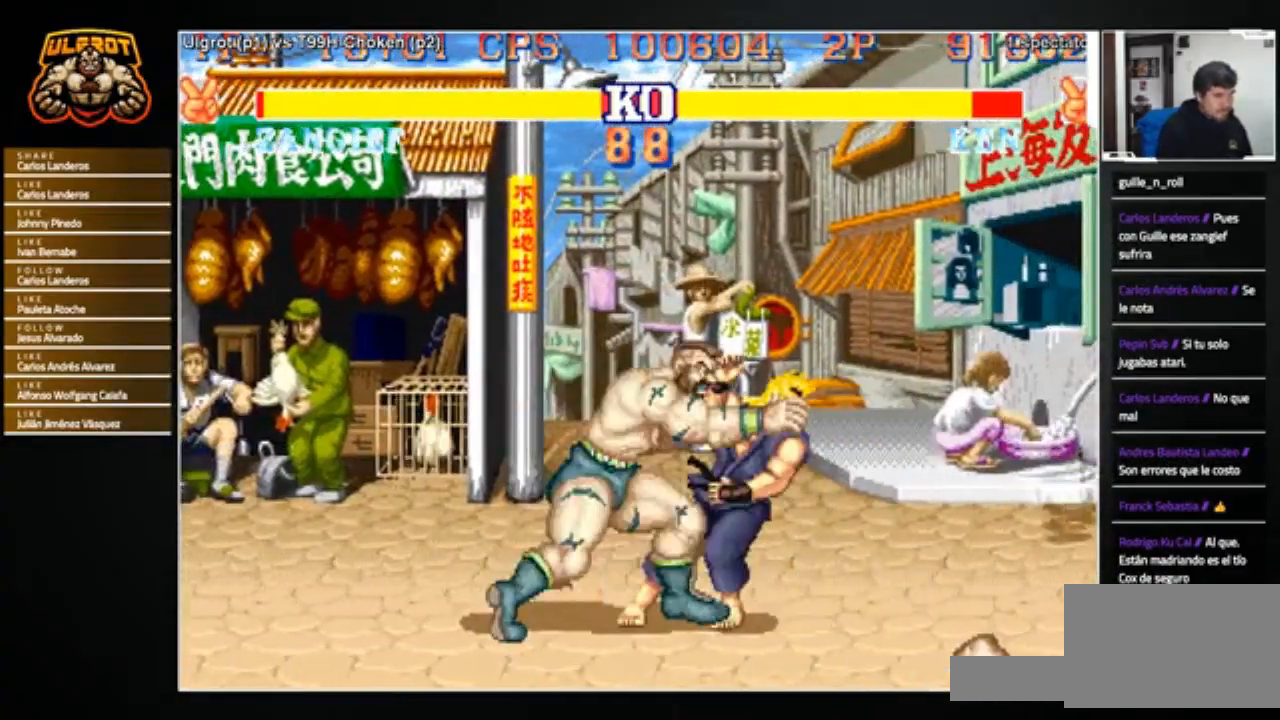
{"buttons": ["CROSS", "SQUARE", "TRIANGLE", "R1"], "left_stick": "right", "events": [[100, "left_stick", "center"], [234, "left_stick", "right"], [467, "R1", "down"], [501, "CROSS", "down"], [501, "SQUARE", "down"], [501, "TRIANGLE", "down"]]}